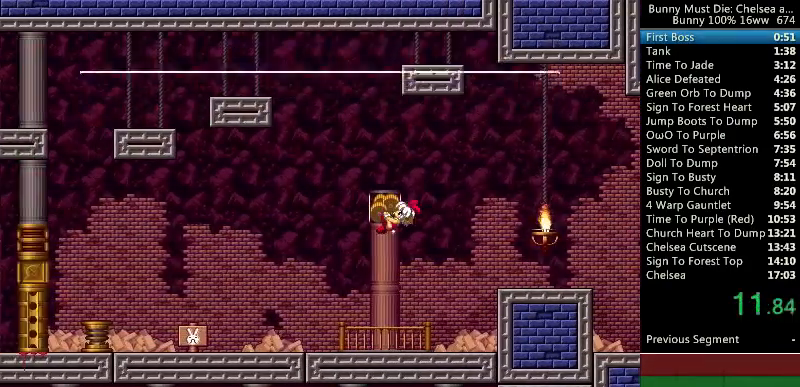
Gameplay with keyboard; each line is a JSON object with the keys held at the frame after it. "events" lists presses ("down") and releases ("up") of "att", "down", "escape", "jump", "left", "paus", "right", "time" and "up" between this image and that frame as [ms after this image, input, new state], when the widget could be followed in between. No other keys are recorded. Mouse input is not recorded. Key names are as the overlay labels them; some are game actions (e.g. jump) rather than physical keys.
{"keys": ["jump", "right"], "events": [[33, "att", "down"], [133, "att", "up"], [300, "jump", "down"]]}
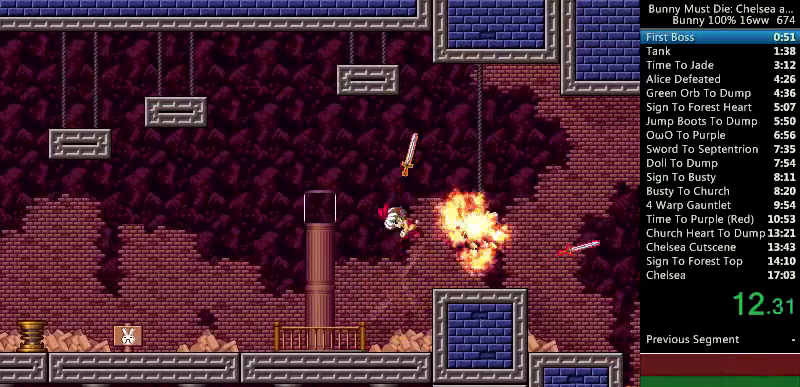
{"keys": ["down", "jump", "right"], "events": [[67, "jump", "up"], [167, "down", "down"], [500, "jump", "down"]]}
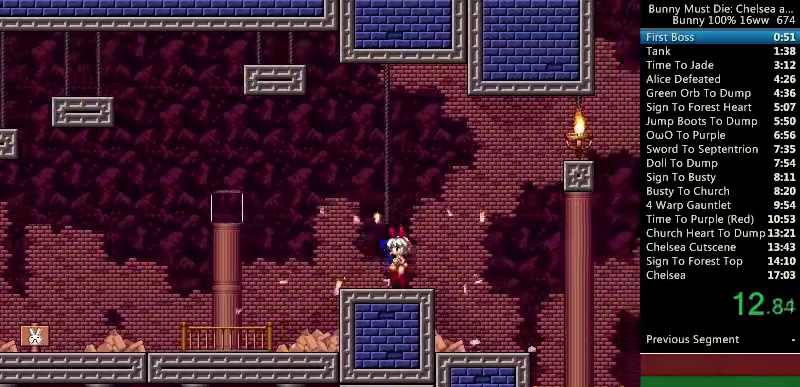
{"keys": ["down", "right"], "events": [[67, "jump", "up"], [100, "jump", "down"], [200, "jump", "up"]]}
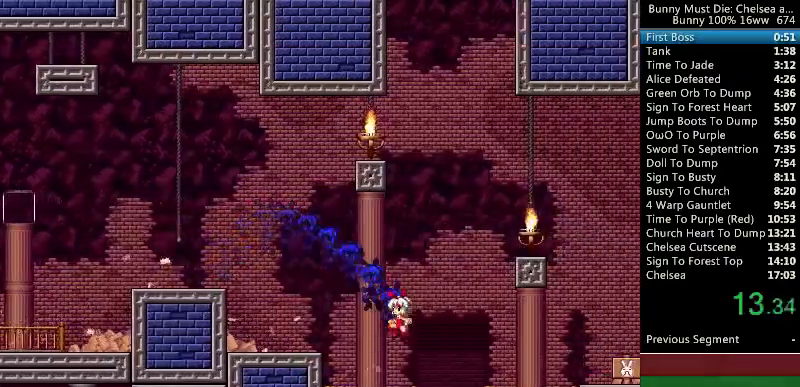
{"keys": ["jump", "right"], "events": [[233, "jump", "down"], [300, "jump", "up"], [367, "jump", "down"], [467, "down", "up"]]}
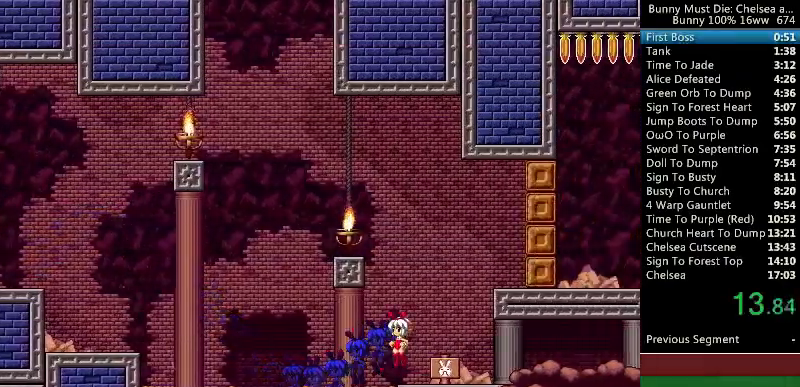
{"keys": ["att", "down", "jump", "right"], "events": [[67, "jump", "up"], [300, "jump", "down"], [433, "att", "down"], [433, "down", "down"]]}
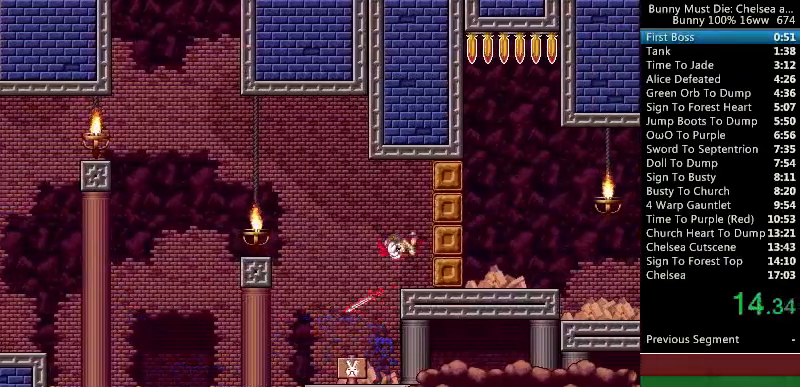
{"keys": ["down", "jump", "right"], "events": [[100, "att", "up"], [133, "jump", "up"], [367, "jump", "down"], [433, "jump", "up"], [467, "jump", "down"]]}
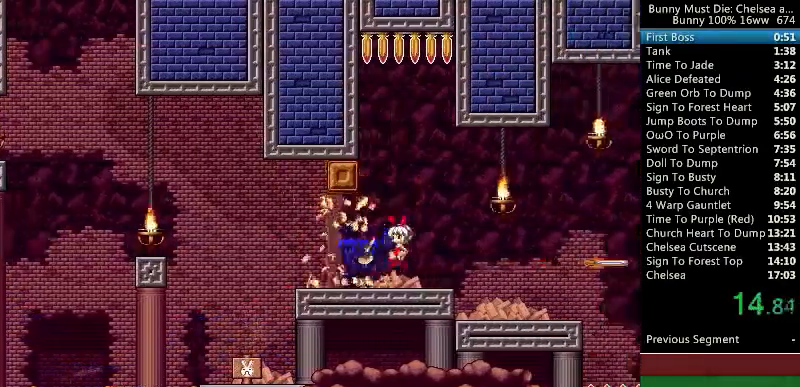
{"keys": ["jump", "right"], "events": [[33, "down", "up"], [133, "jump", "up"], [433, "jump", "down"]]}
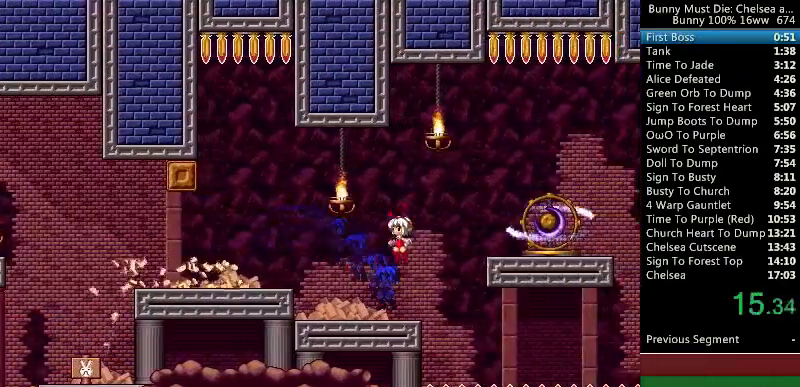
{"keys": ["down", "right"], "events": [[267, "jump", "up"], [367, "down", "down"]]}
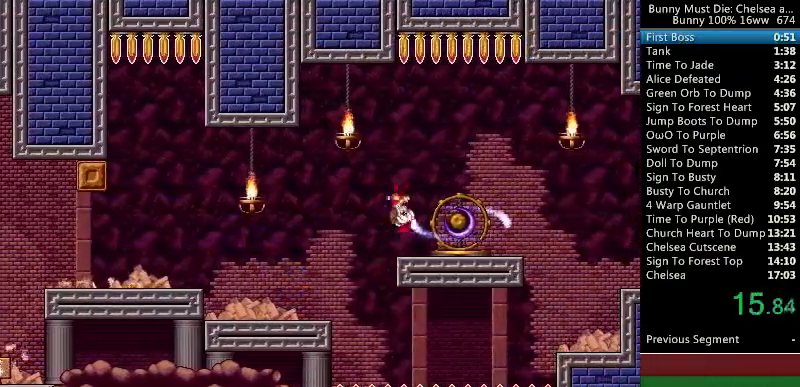
{"keys": [], "events": [[133, "jump", "down"], [167, "jump", "up"], [233, "jump", "down"], [333, "down", "up"], [333, "right", "up"], [433, "jump", "up"]]}
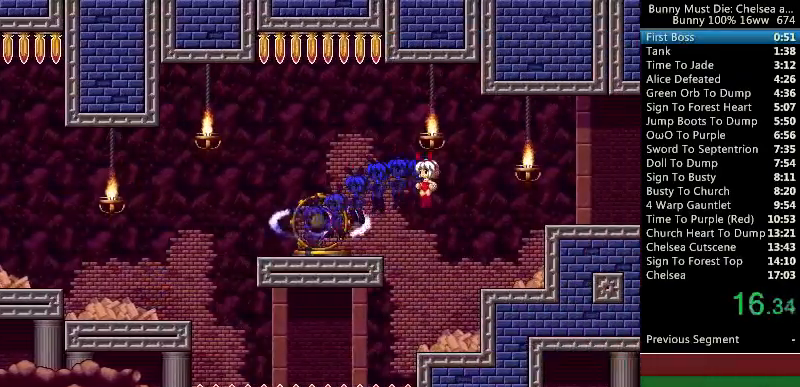
{"keys": ["down", "right"], "events": [[267, "jump", "down"], [333, "right", "down"], [433, "down", "down"], [433, "jump", "up"]]}
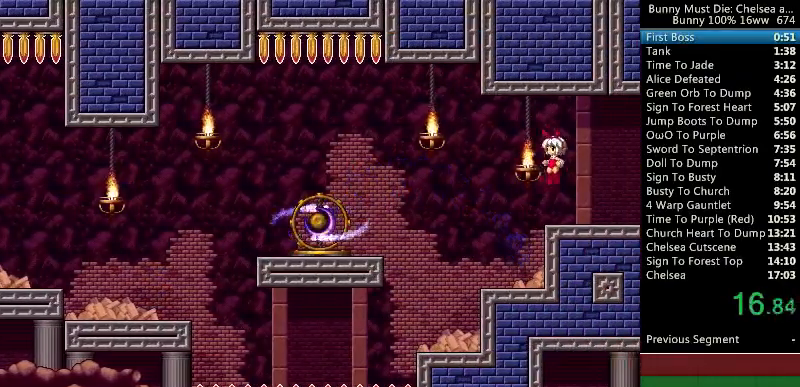
{"keys": ["right"], "events": [[233, "jump", "down"], [300, "jump", "up"], [400, "jump", "down"], [433, "down", "up"], [433, "jump", "up"]]}
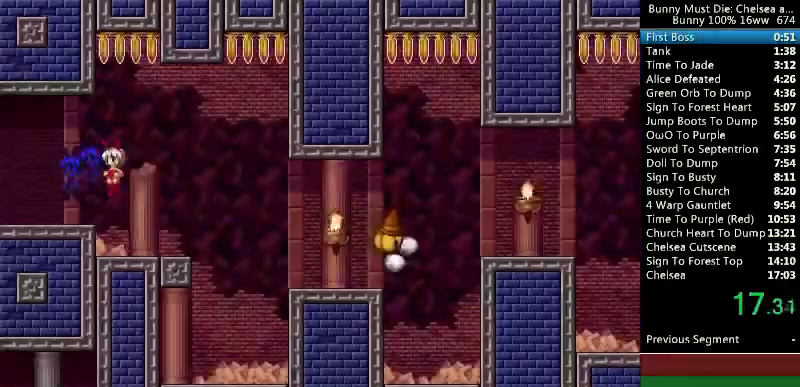
{"keys": ["down", "jump", "right"], "events": [[100, "left", "down"], [100, "right", "up"], [233, "down", "down"], [233, "left", "up"], [300, "right", "down"], [333, "jump", "down"], [400, "jump", "up"], [433, "jump", "down"]]}
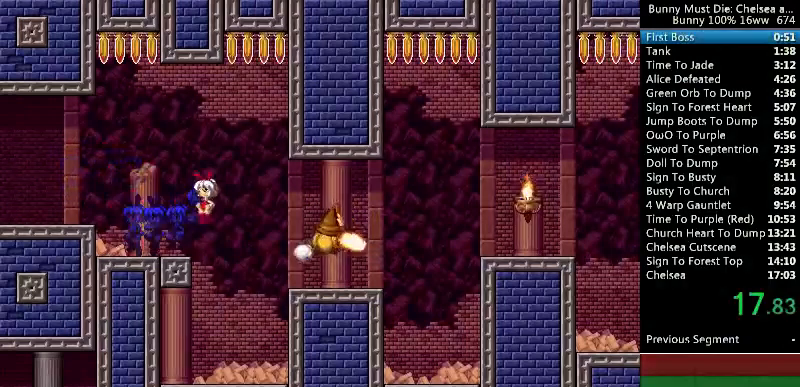
{"keys": ["left"], "events": [[133, "jump", "up"], [400, "down", "up"], [400, "left", "down"], [400, "right", "up"]]}
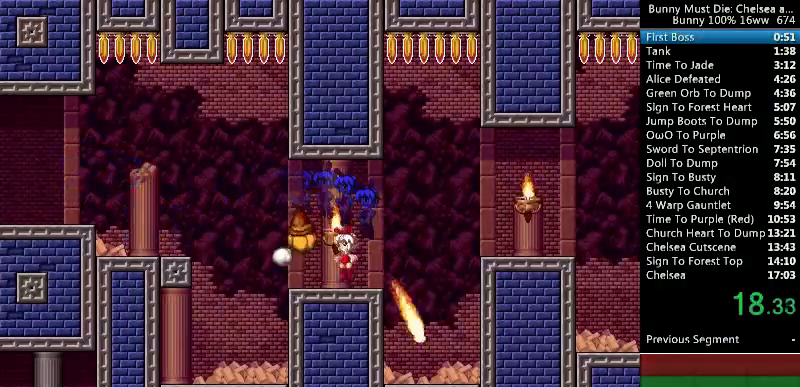
{"keys": ["down", "jump", "right"], "events": [[100, "down", "down"], [100, "left", "up"], [133, "right", "down"], [167, "jump", "down"], [233, "jump", "up"], [267, "jump", "down"]]}
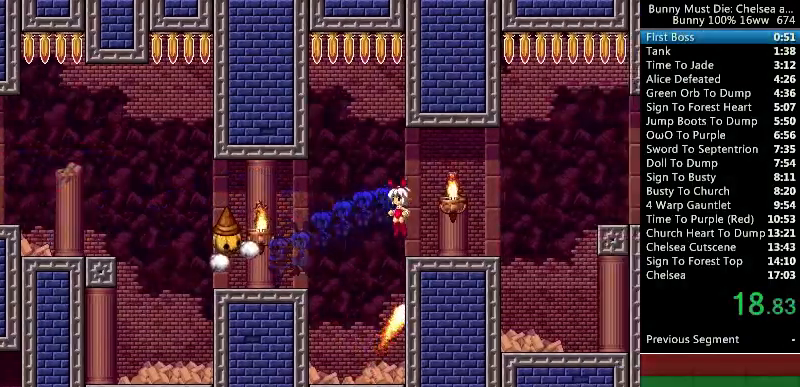
{"keys": ["down", "jump", "right"], "events": [[67, "jump", "up"], [200, "jump", "down"], [233, "jump", "up"], [333, "jump", "down"]]}
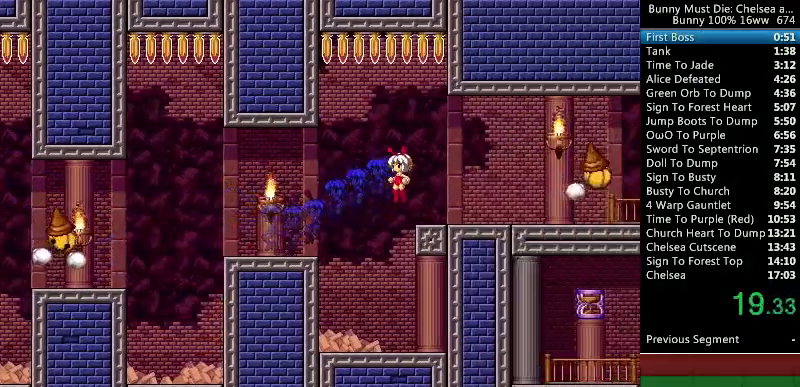
{"keys": ["down", "jump", "right"], "events": [[67, "jump", "up"], [267, "jump", "down"], [300, "jump", "up"], [333, "jump", "down"]]}
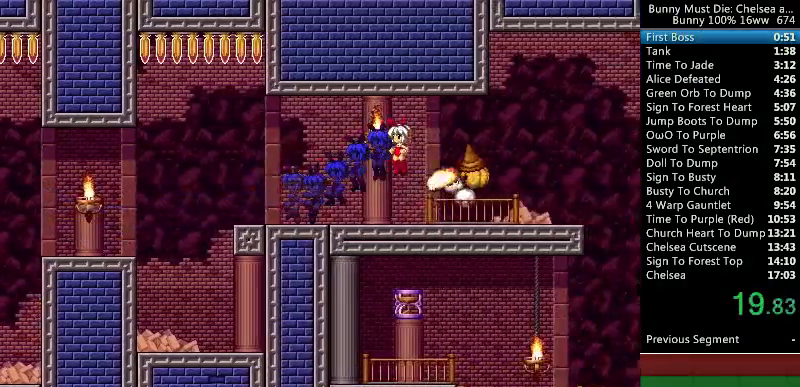
{"keys": ["down", "right"], "events": [[167, "jump", "up"]]}
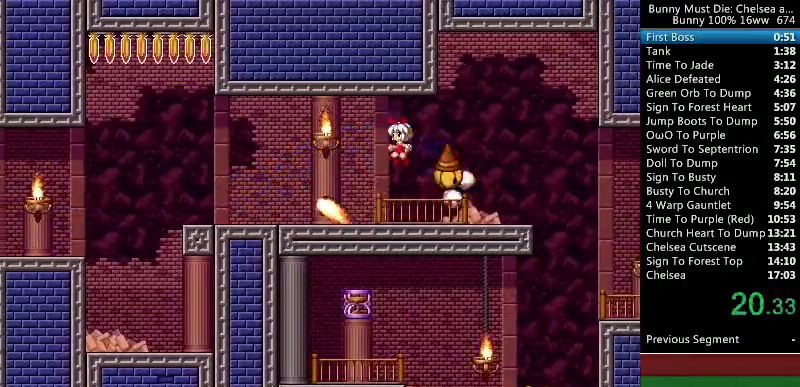
{"keys": ["down", "jump", "right"], "events": [[33, "jump", "down"], [133, "jump", "up"], [367, "jump", "down"], [400, "jump", "up"], [467, "jump", "down"]]}
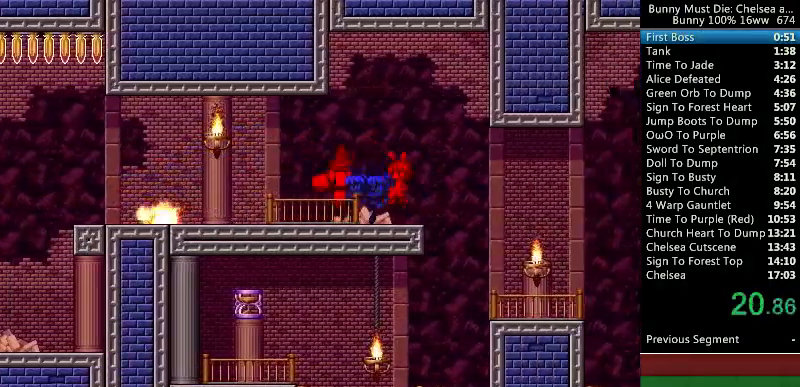
{"keys": ["left"], "events": [[33, "jump", "up"], [100, "right", "up"], [167, "down", "up"], [233, "left", "down"]]}
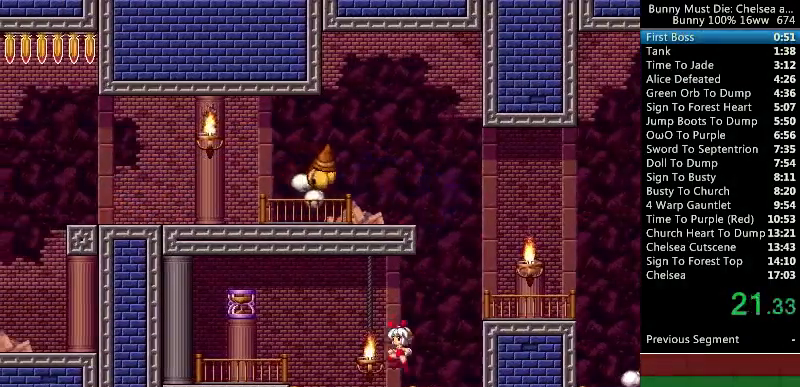
{"keys": ["jump", "left"], "events": [[467, "jump", "down"]]}
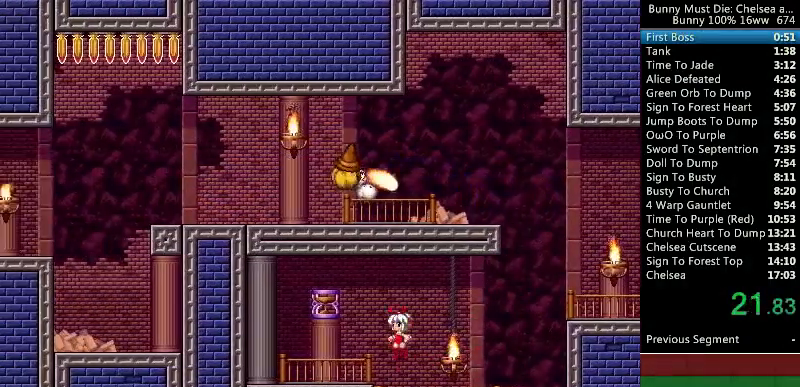
{"keys": ["att"], "events": [[200, "jump", "up"], [367, "left", "up"], [467, "att", "down"]]}
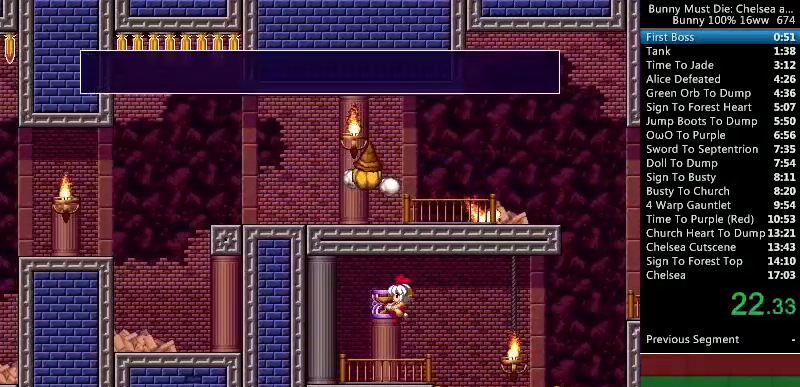
{"keys": ["down"], "events": [[33, "att", "up"], [100, "att", "down"], [167, "att", "up"], [267, "att", "down"], [300, "att", "up"], [333, "down", "down"], [367, "att", "down"], [433, "att", "up"]]}
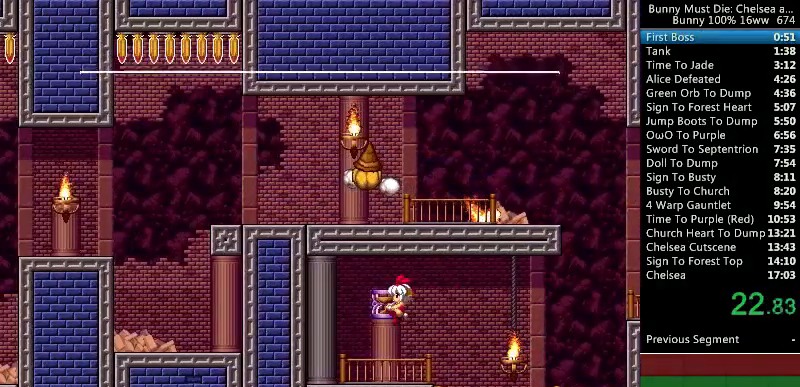
{"keys": [], "events": [[200, "jump", "down"], [233, "jump", "up"], [267, "down", "up"], [300, "jump", "down"], [400, "jump", "up"]]}
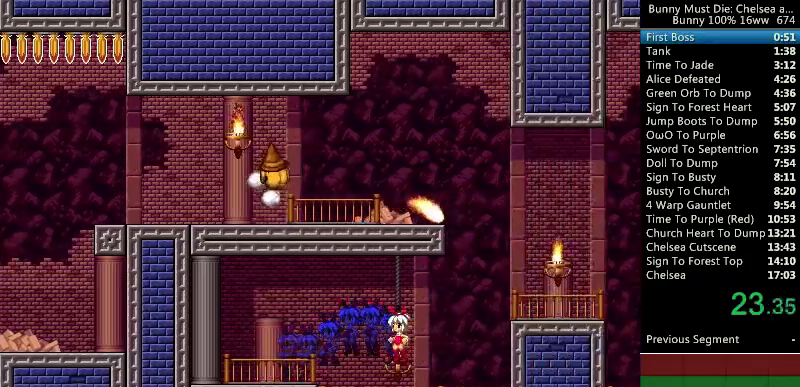
{"keys": ["down", "right"], "events": [[233, "jump", "down"], [267, "down", "down"], [267, "right", "down"], [500, "jump", "up"]]}
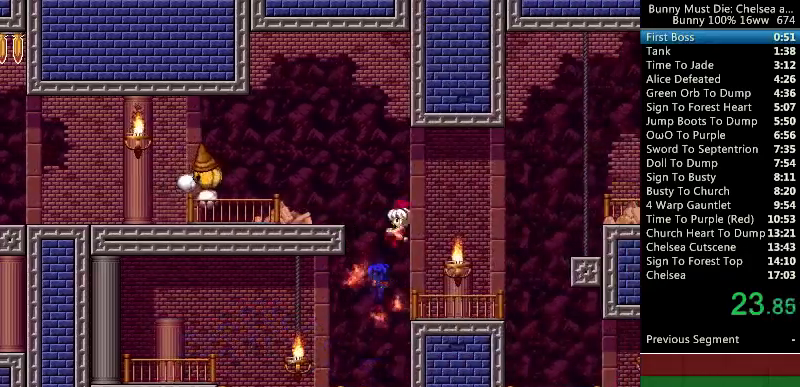
{"keys": ["down", "right"], "events": [[67, "jump", "down"], [167, "jump", "up"], [200, "jump", "down"], [267, "jump", "up"]]}
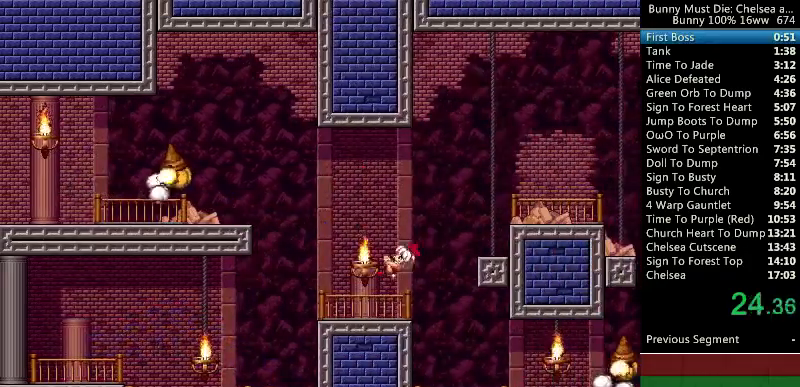
{"keys": ["down", "right"], "events": [[167, "jump", "down"], [233, "jump", "up"], [367, "time", "down"], [433, "time", "up"]]}
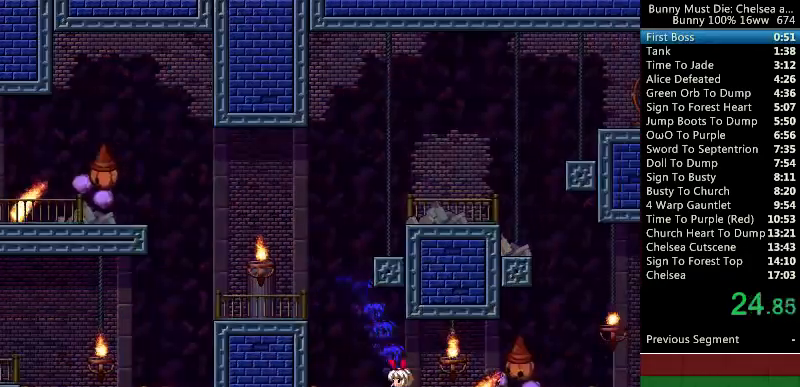
{"keys": ["down", "right", "time"], "events": [[233, "jump", "down"], [333, "jump", "up"], [433, "time", "down"]]}
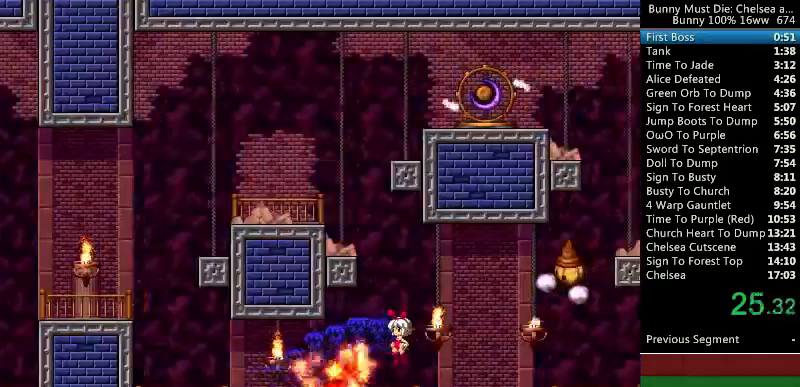
{"keys": ["down", "right"], "events": [[33, "time", "up"], [233, "jump", "down"], [433, "jump", "up"]]}
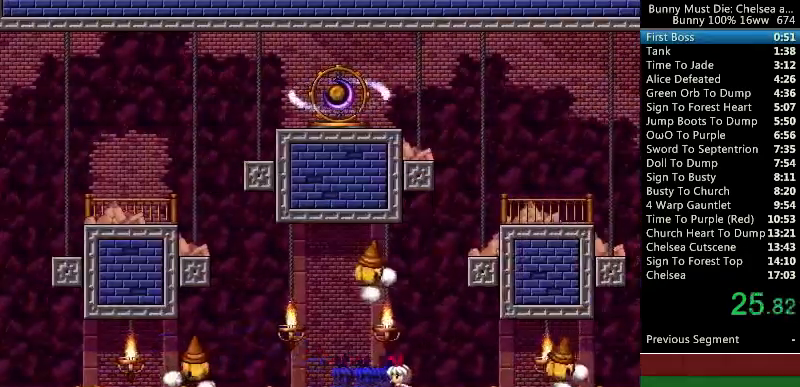
{"keys": ["down", "jump", "right"], "events": [[133, "jump", "down"], [167, "jump", "up"], [233, "jump", "down"], [333, "jump", "up"], [367, "jump", "down"], [433, "jump", "up"], [500, "jump", "down"]]}
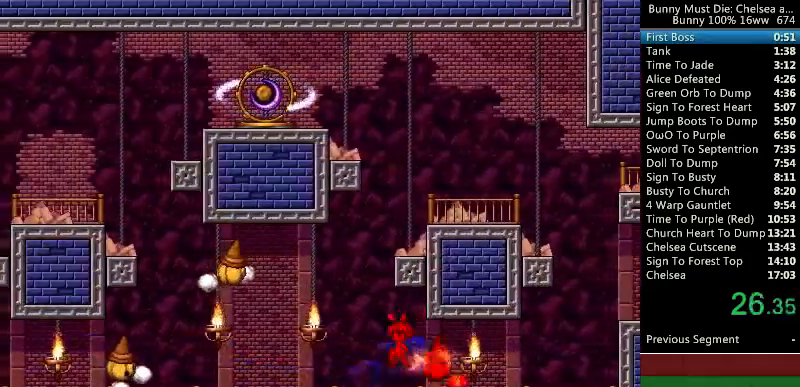
{"keys": ["down", "right"], "events": [[100, "jump", "up"], [133, "jump", "down"], [267, "jump", "up"], [433, "jump", "down"], [500, "jump", "up"]]}
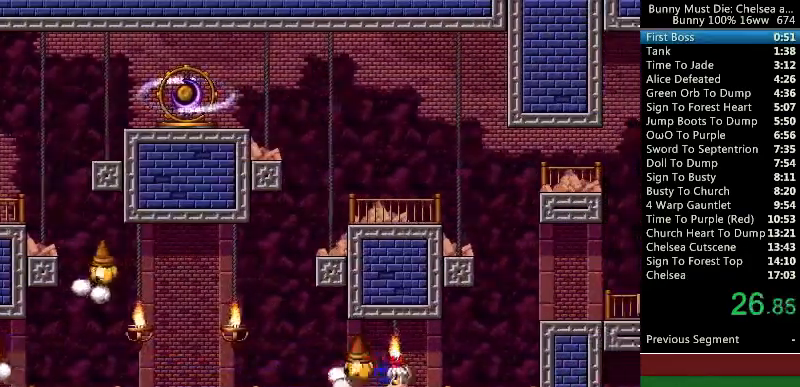
{"keys": ["down", "jump", "right"], "events": [[33, "jump", "down"], [167, "down", "up"], [167, "jump", "up"], [167, "right", "up"], [400, "jump", "down"], [433, "down", "down"], [433, "right", "down"]]}